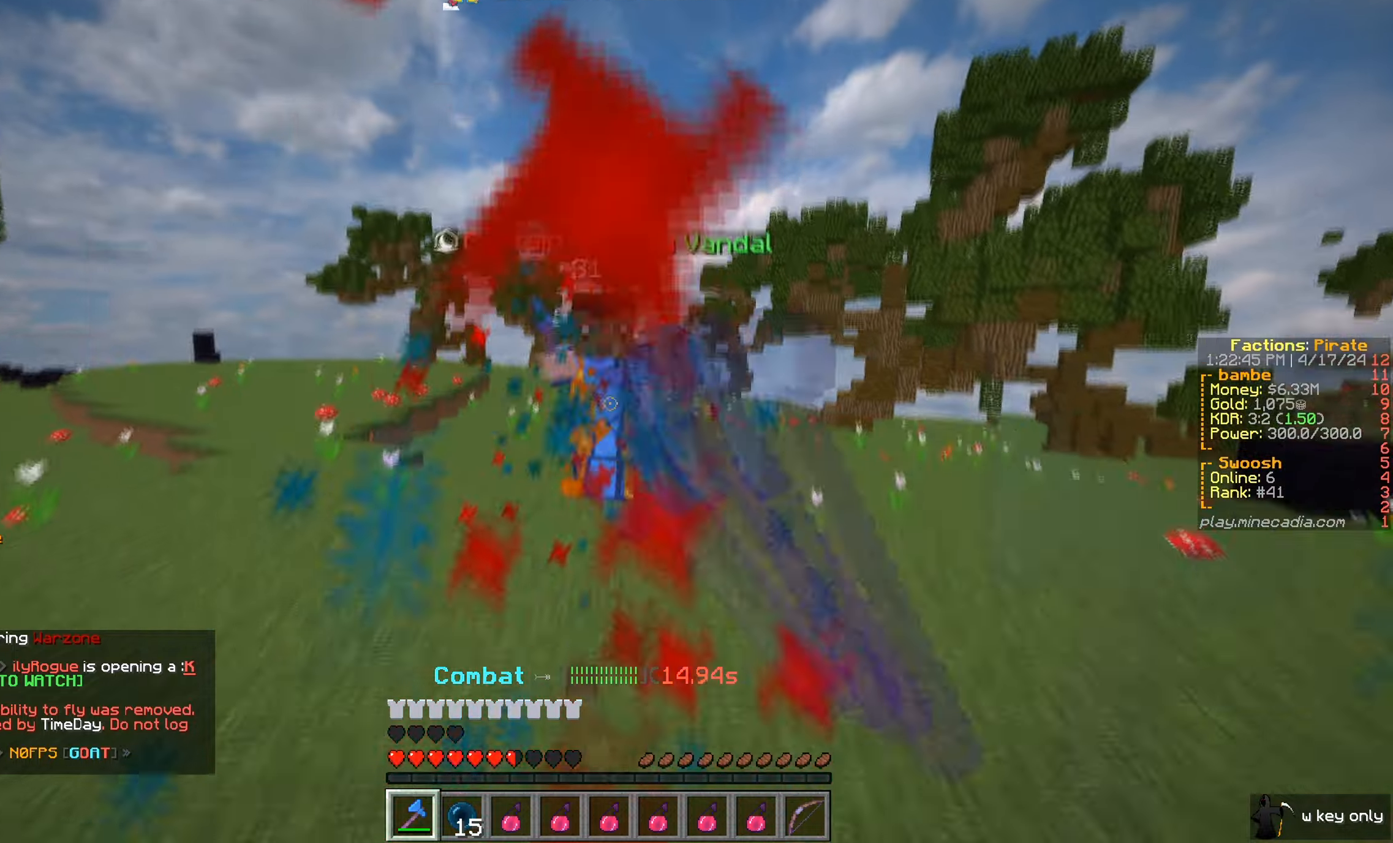
Gameplay with keyboard and mouse; each line is a JSON object with the keys and mouse buttons held at the frame after it. "events" lists presses ("down") and releases ("up") of "a", "d", "s", "w", "mouse_left" and "mouse_right" between this image and that frame as [ms after this image, input, new state], when the widget could be followed in between. "mouse_left", "mouse_right" = the "left", "right" buttons of the "mouse" list. No other keys are recorded. Fast repeated clicks can show as one long hold. Mouse movement is not recorded.
{"keys": ["w"], "mouse": ["left"], "events": [[267, "mouse_left", "up"], [317, "mouse_left", "down"]]}
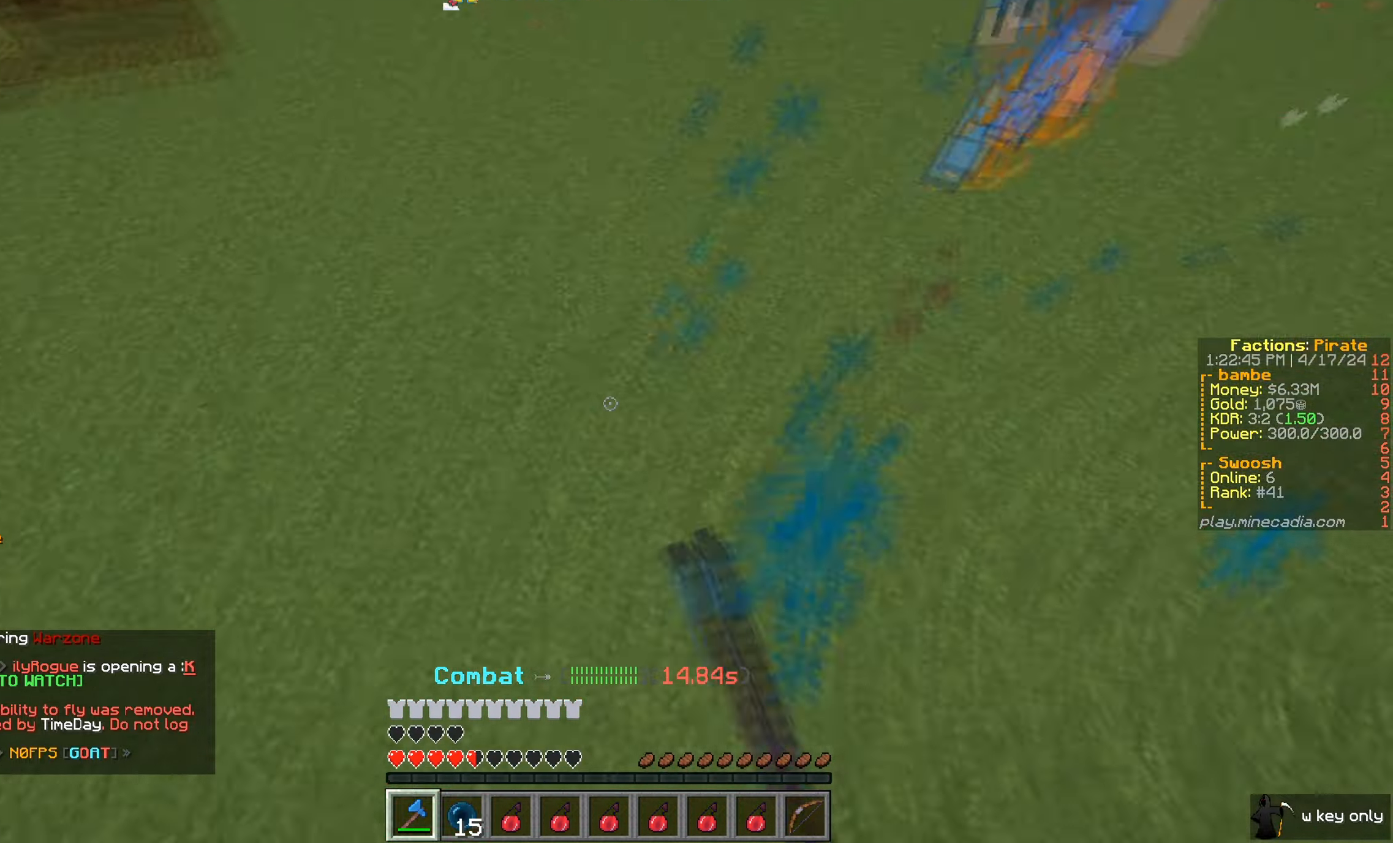
{"keys": ["w"], "mouse": ["right"], "events": [[66, "mouse_left", "up"], [66, "mouse_right", "down"]]}
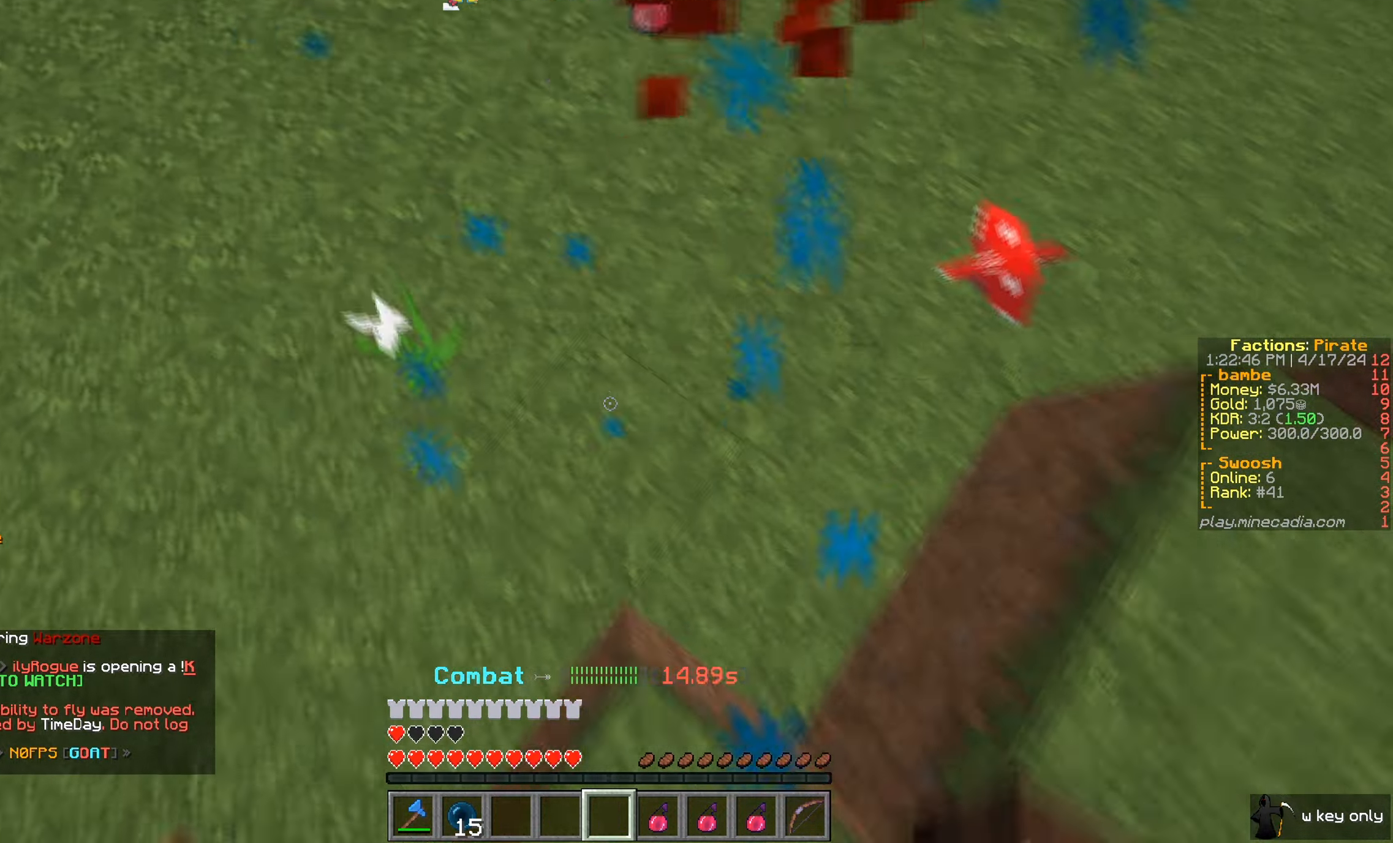
{"keys": ["w"], "mouse": ["right"], "events": []}
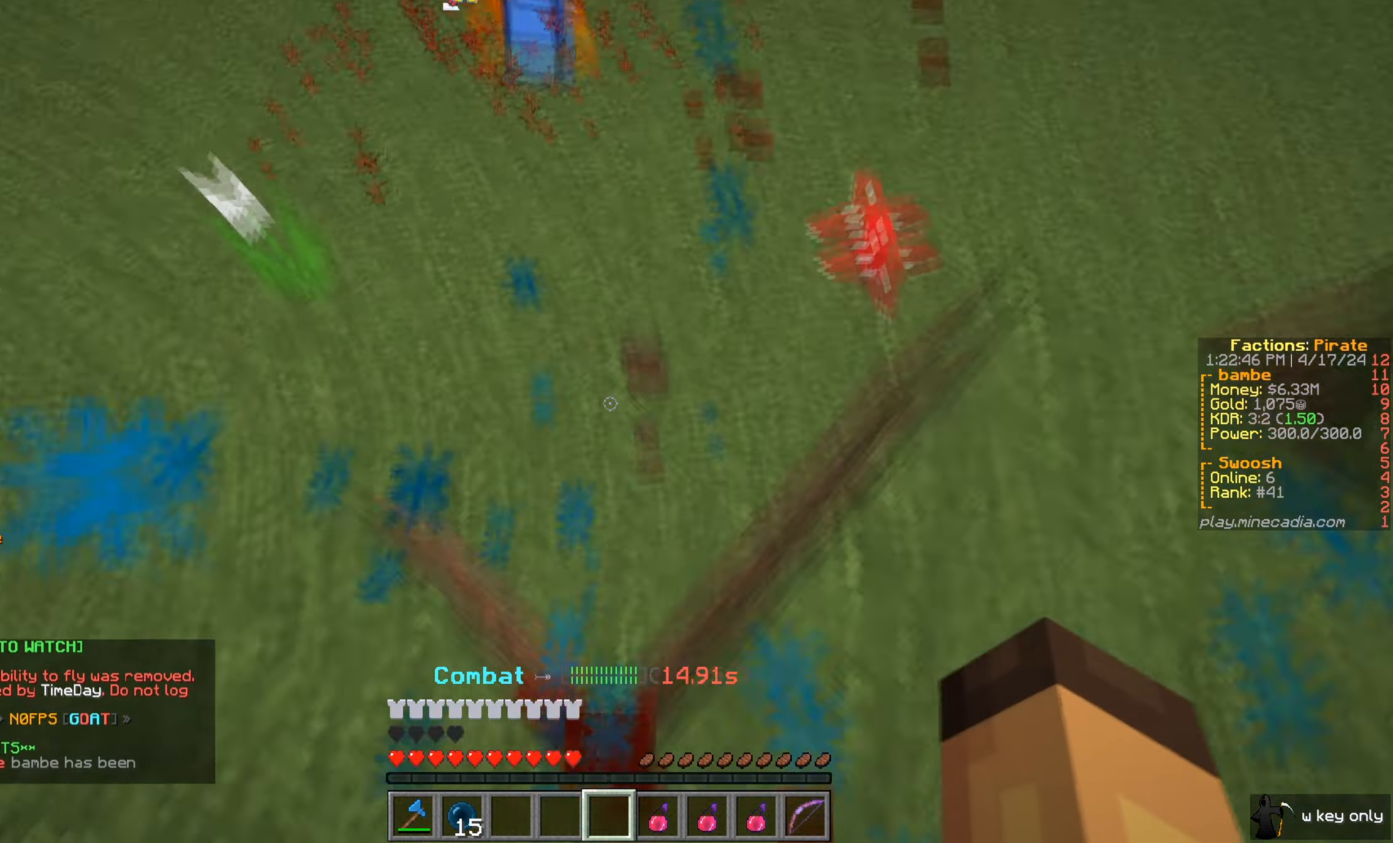
{"keys": ["a", "w"], "mouse": ["left"]}
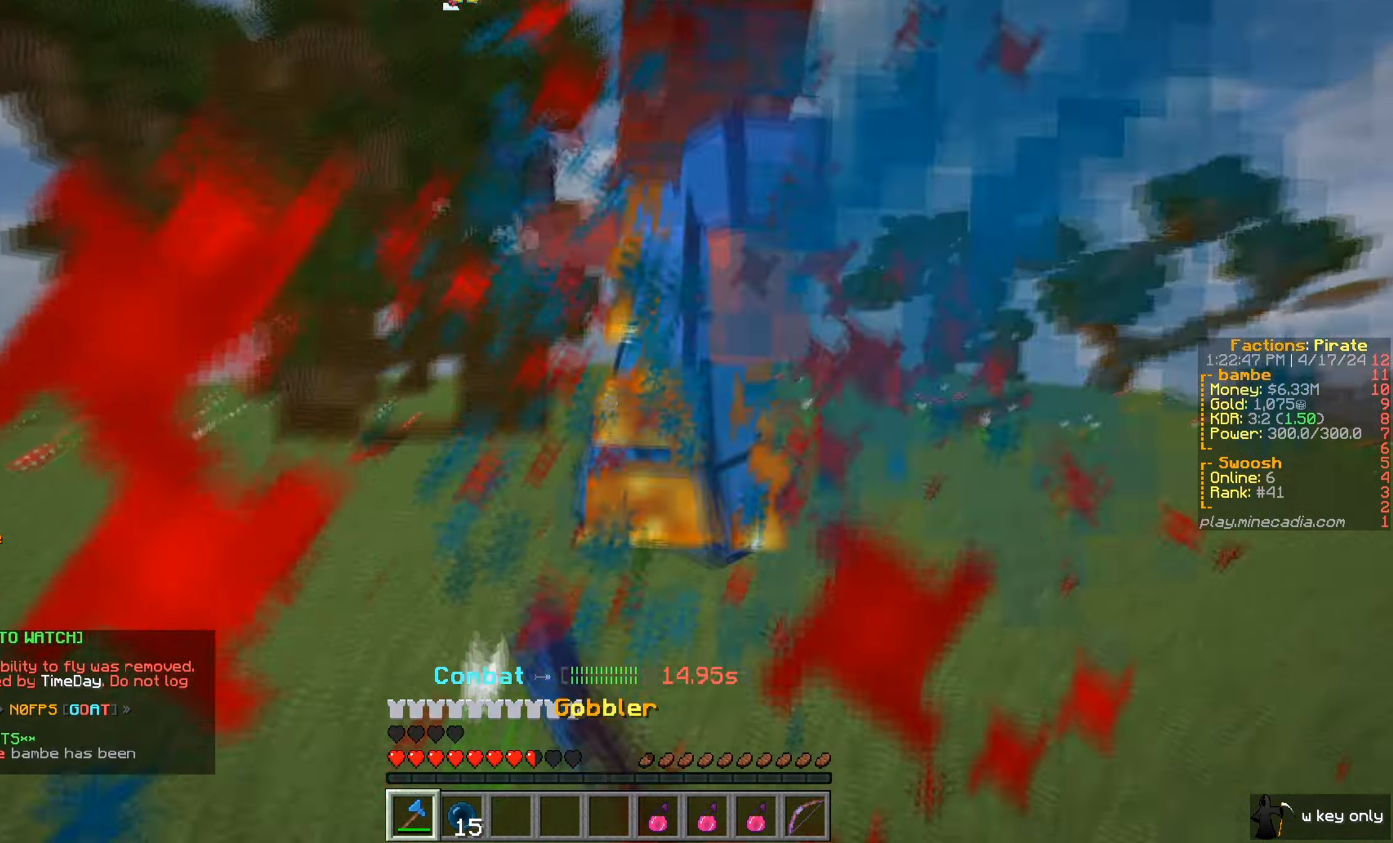
{"keys": ["w"], "mouse": ["left"], "events": [[50, "w", "up"], [117, "w", "down"], [167, "a", "up"]]}
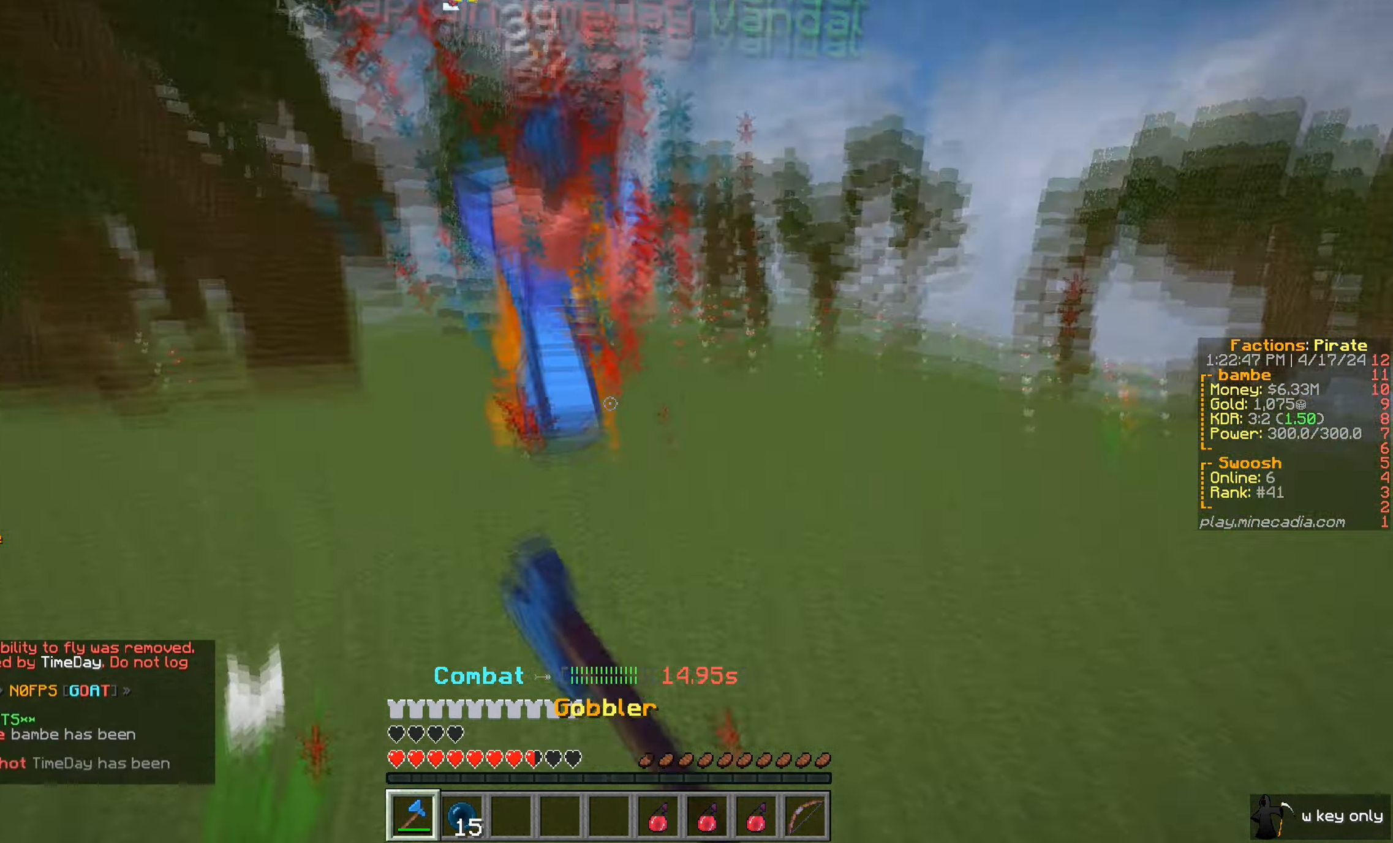
{"keys": ["w"], "mouse": ["left", "right"], "events": [[166, "mouse_left", "up"], [183, "mouse_right", "down"], [483, "mouse_left", "down"]]}
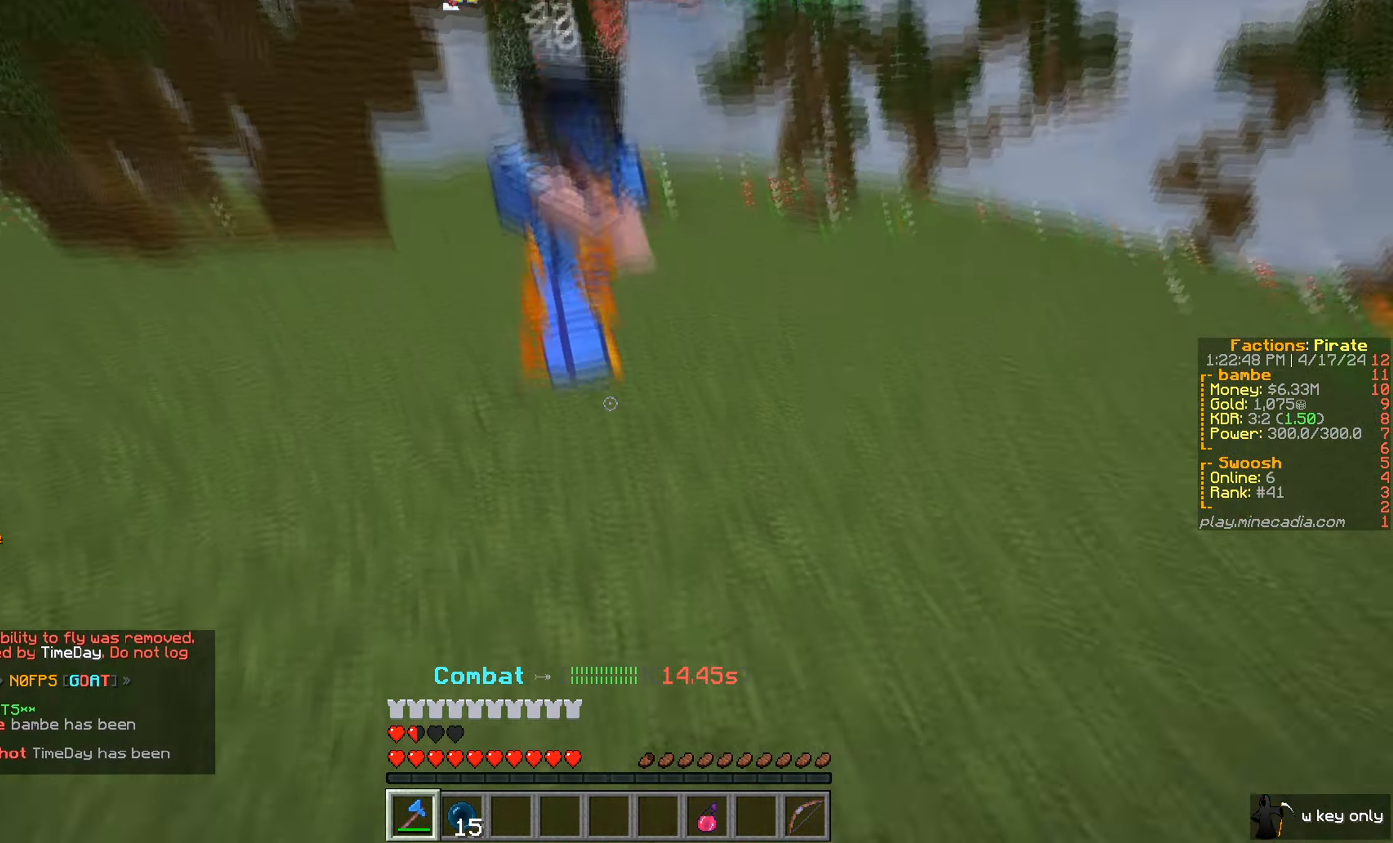
{"keys": ["w"], "mouse": ["left"], "events": [[33, "mouse_right", "up"], [200, "a", "down"], [434, "a", "up"]]}
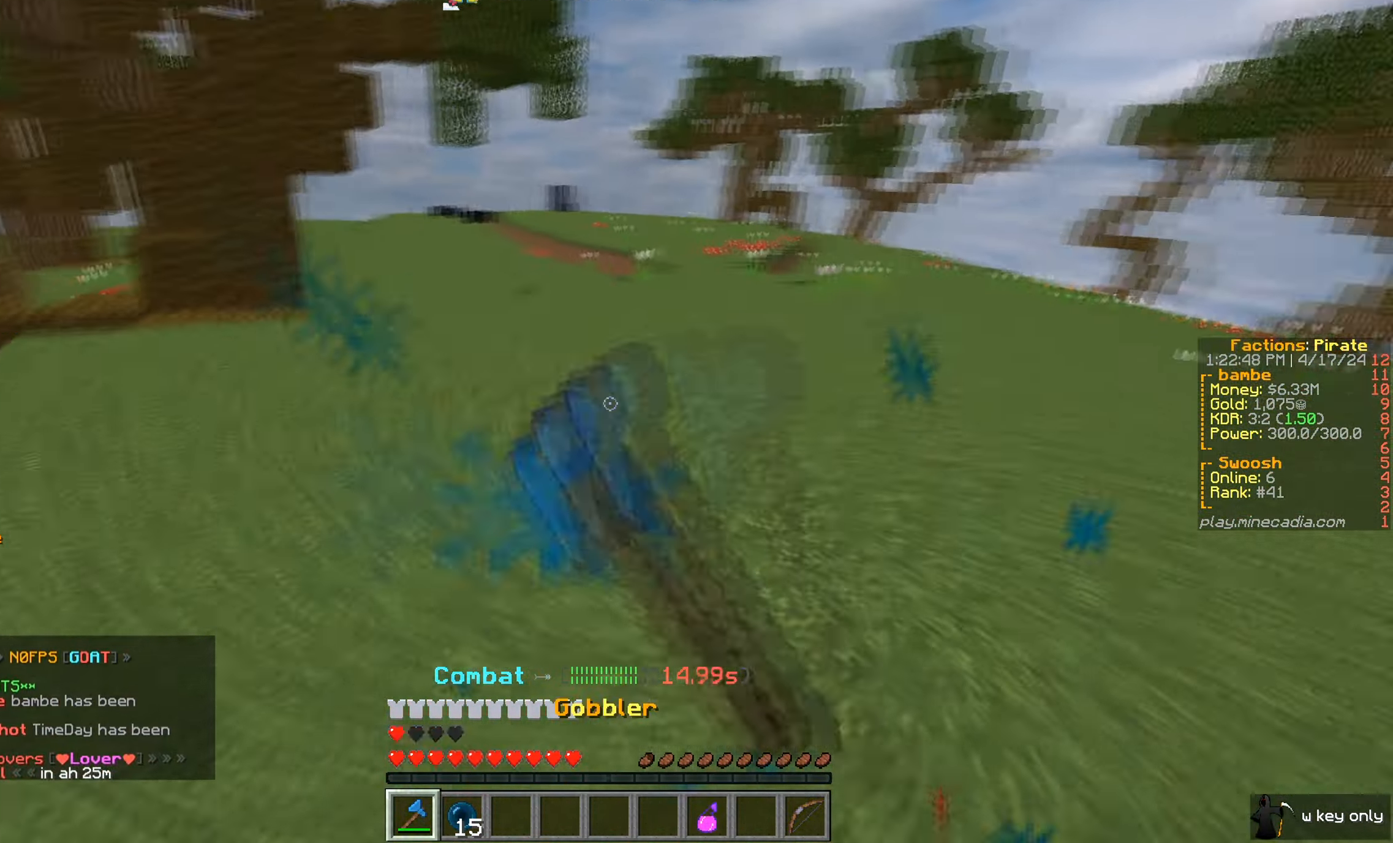
{"keys": ["d", "w"], "mouse": ["left"]}
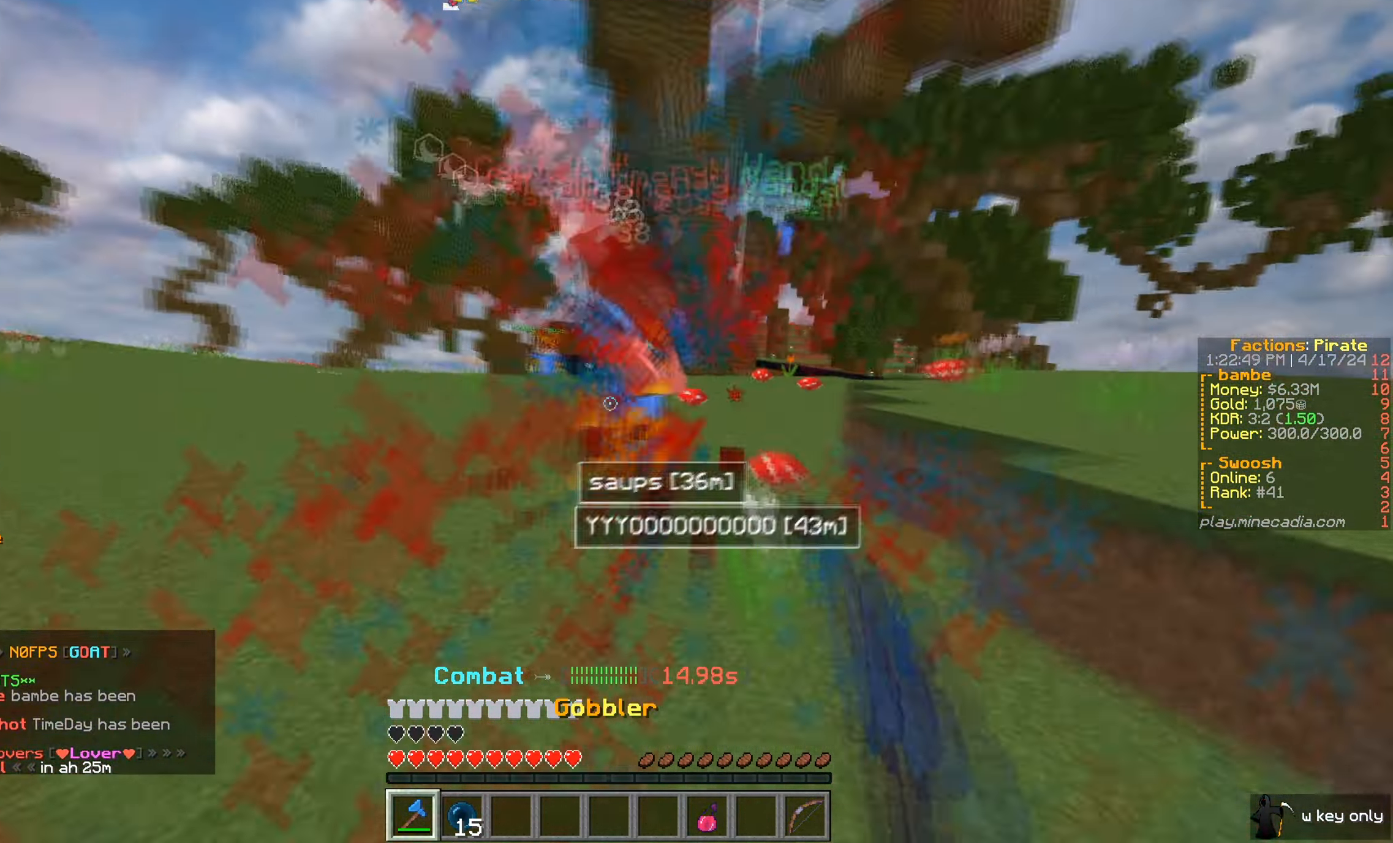
{"keys": ["w"], "mouse": [], "events": [[67, "d", "up"], [467, "mouse_left", "up"]]}
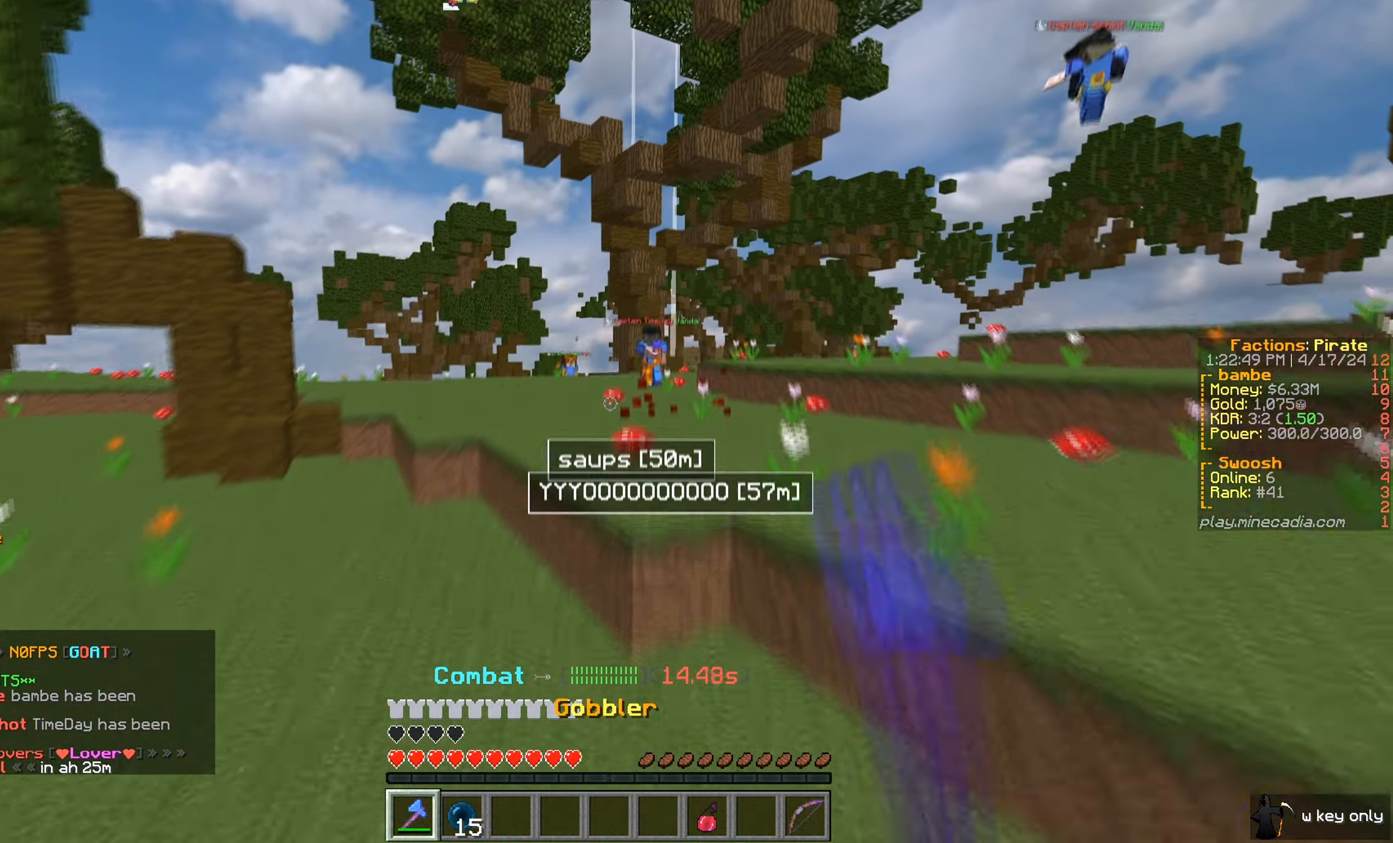
{"keys": [], "mouse": [], "events": [[133, "w", "up"]]}
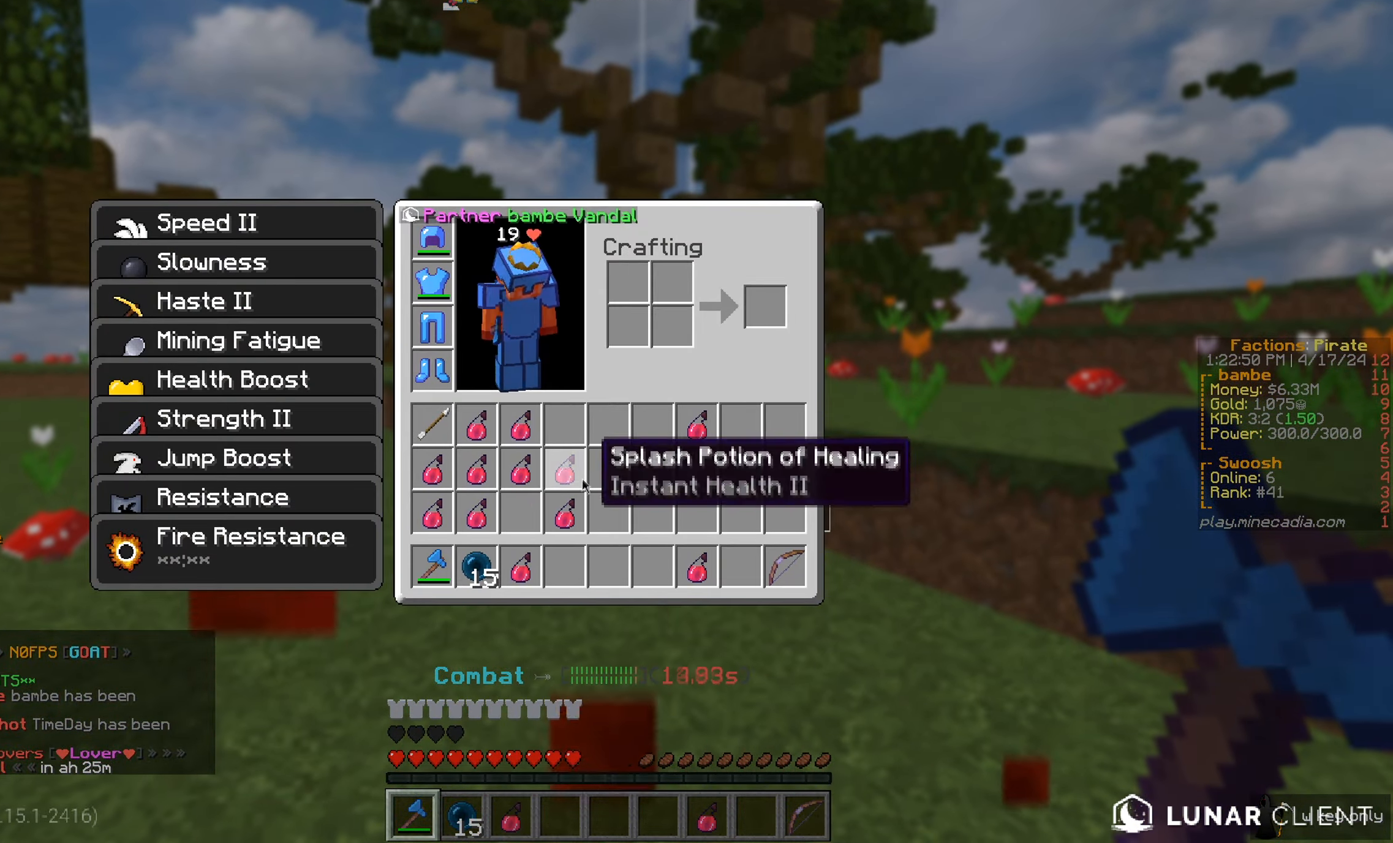
{"keys": ["w"], "mouse": ["right"], "events": [[317, "w", "down"], [468, "mouse_right", "down"]]}
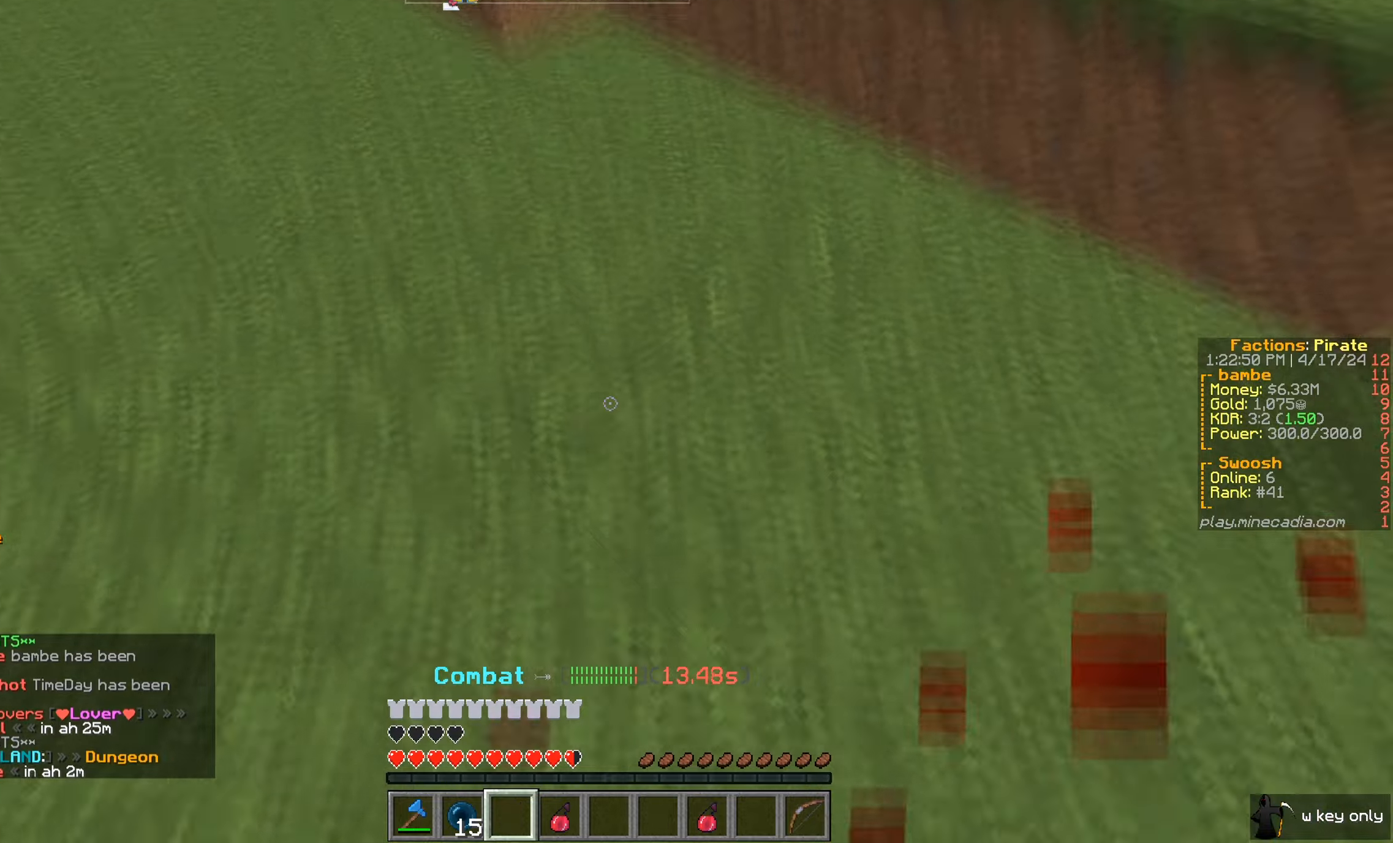
{"keys": ["d", "w"], "mouse": ["left"], "events": [[167, "mouse_right", "up"], [234, "d", "down"], [234, "mouse_left", "down"]]}
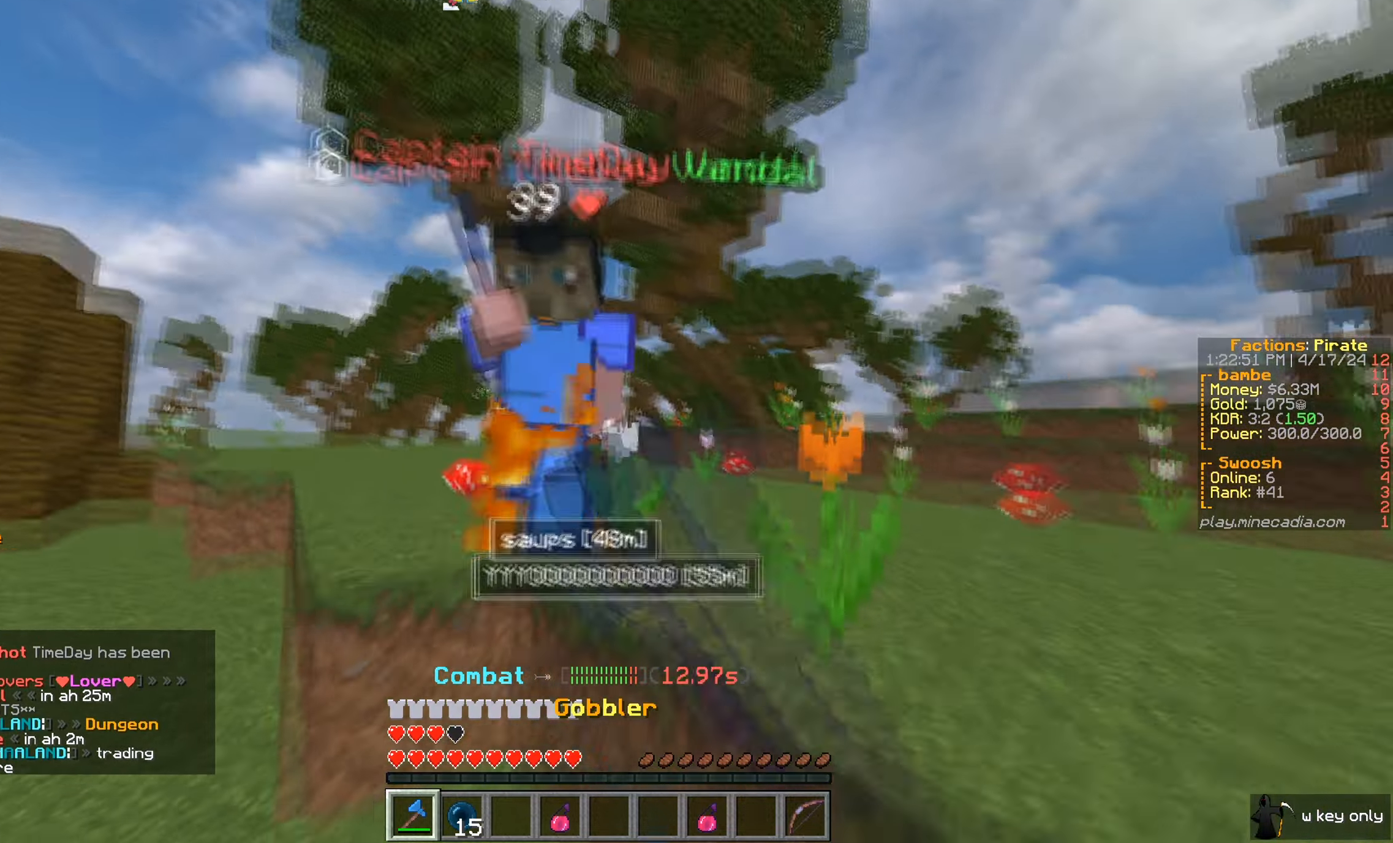
{"keys": ["d"], "mouse": ["left"], "events": [[433, "w", "up"]]}
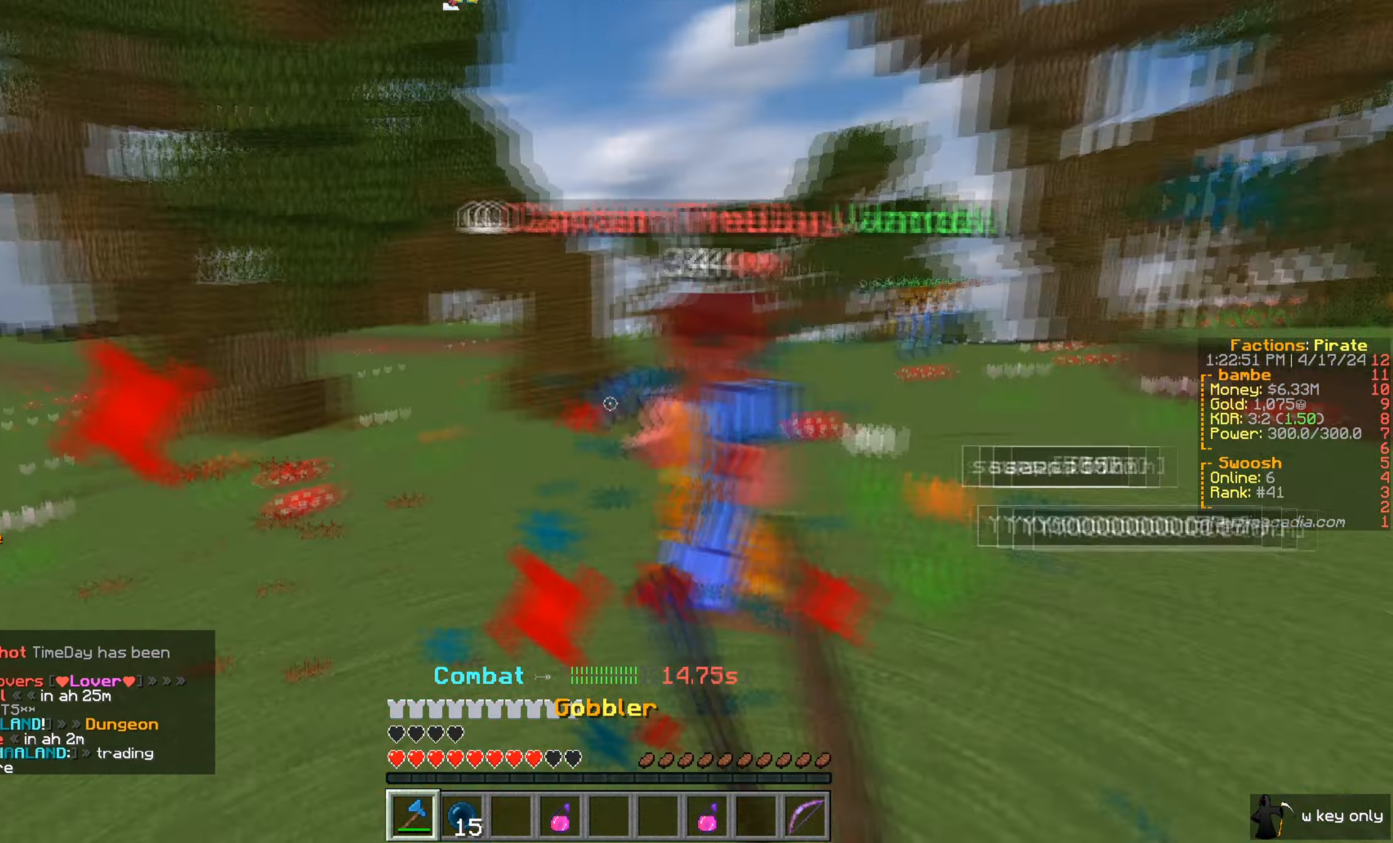
{"keys": ["w"], "mouse": ["left"], "events": [[67, "w", "down"], [217, "d", "up"]]}
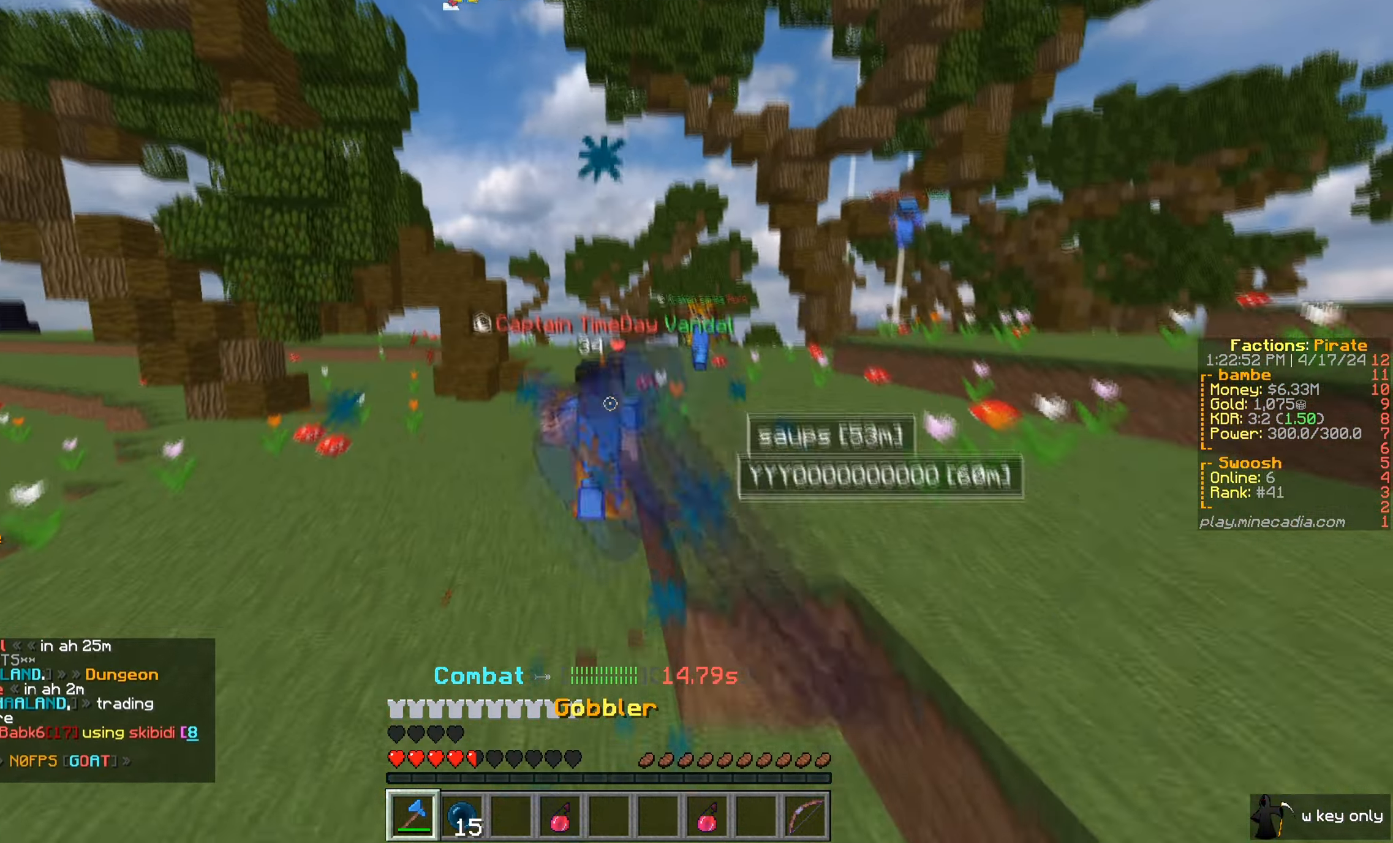
{"keys": ["w"], "mouse": ["right"], "events": [[383, "mouse_left", "up"], [433, "mouse_right", "down"]]}
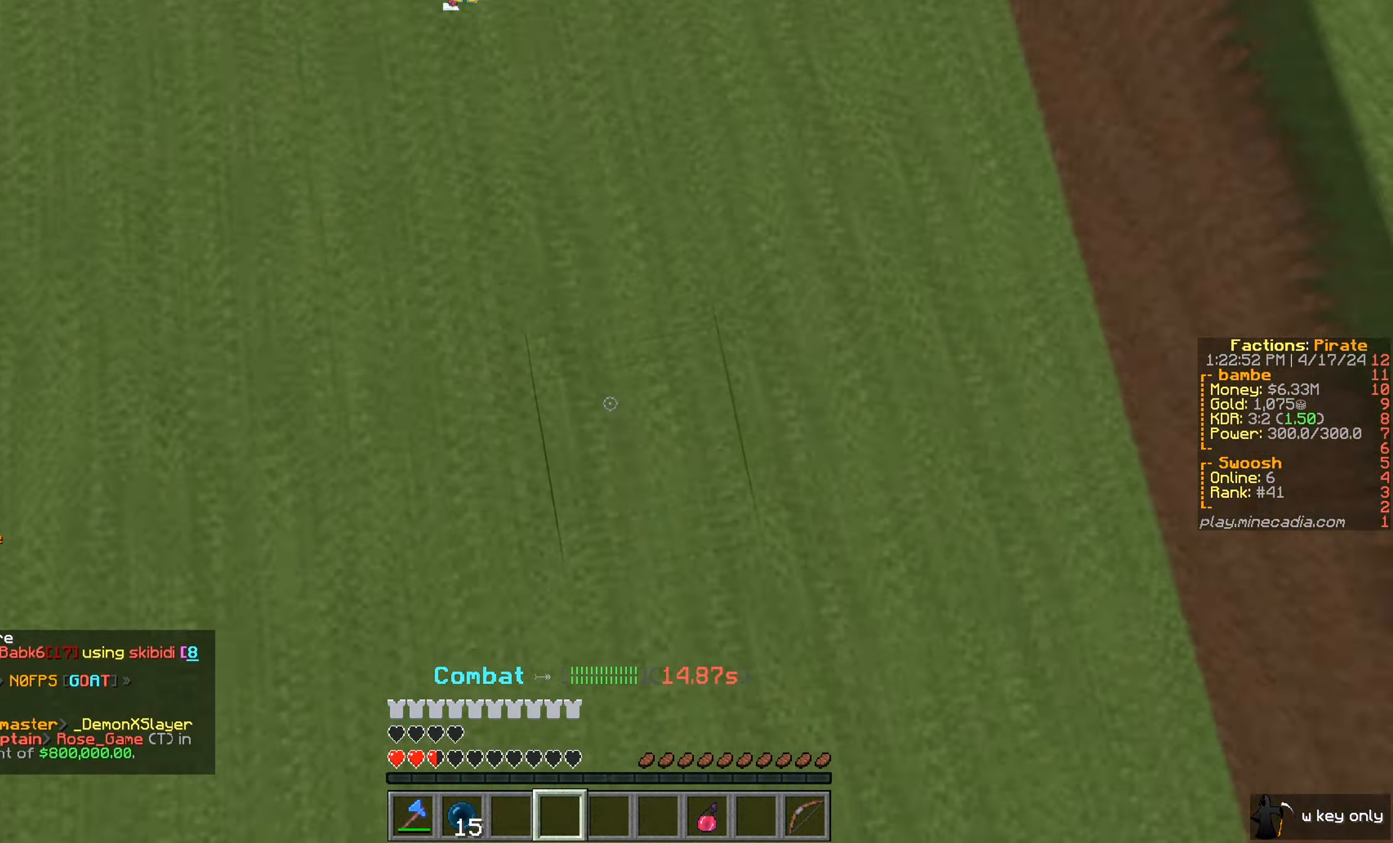
{"keys": ["w"], "mouse": [], "events": [[384, "mouse_right", "up"]]}
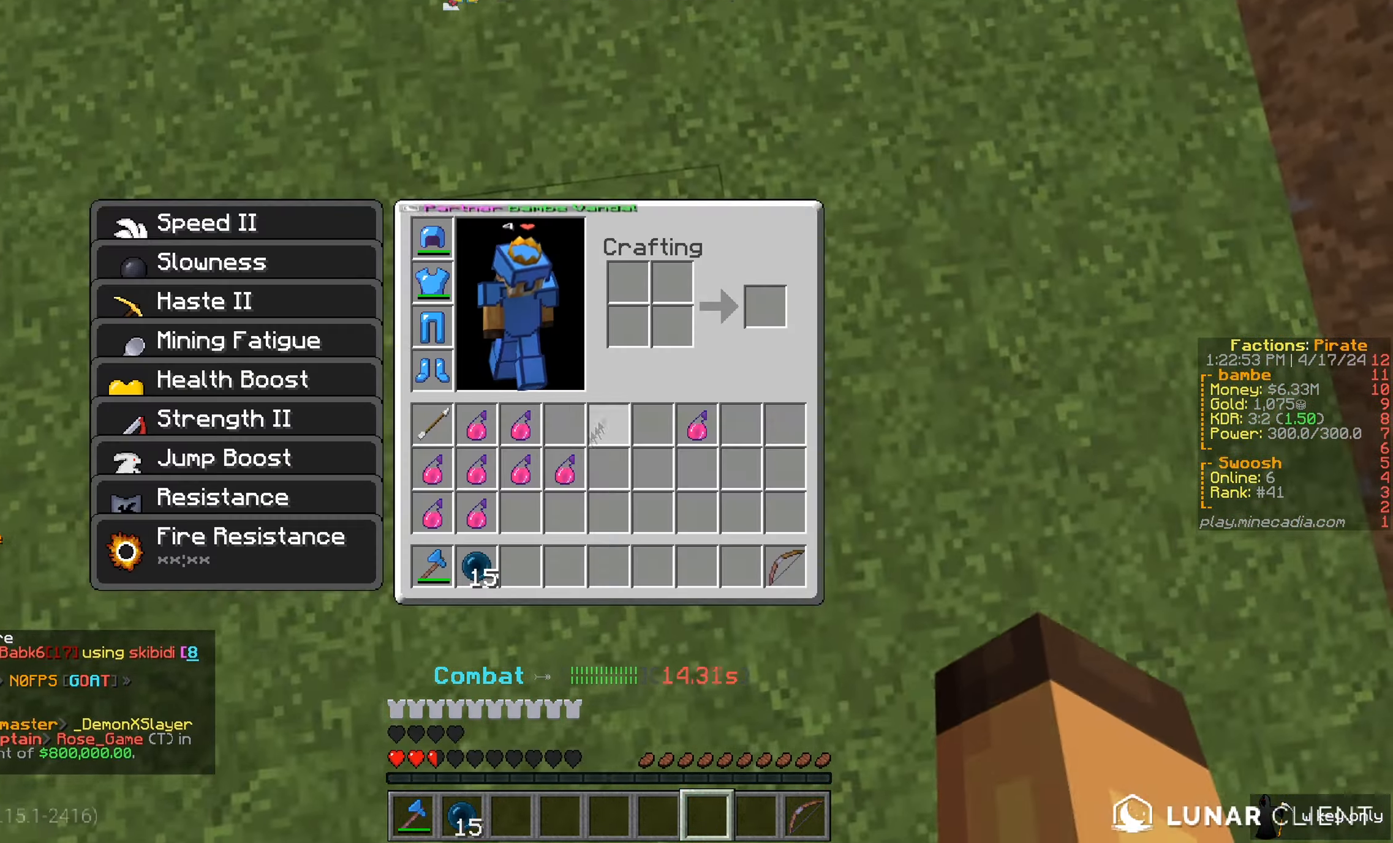
{"keys": ["w"], "mouse": [], "events": [[50, "w", "up"], [417, "w", "down"]]}
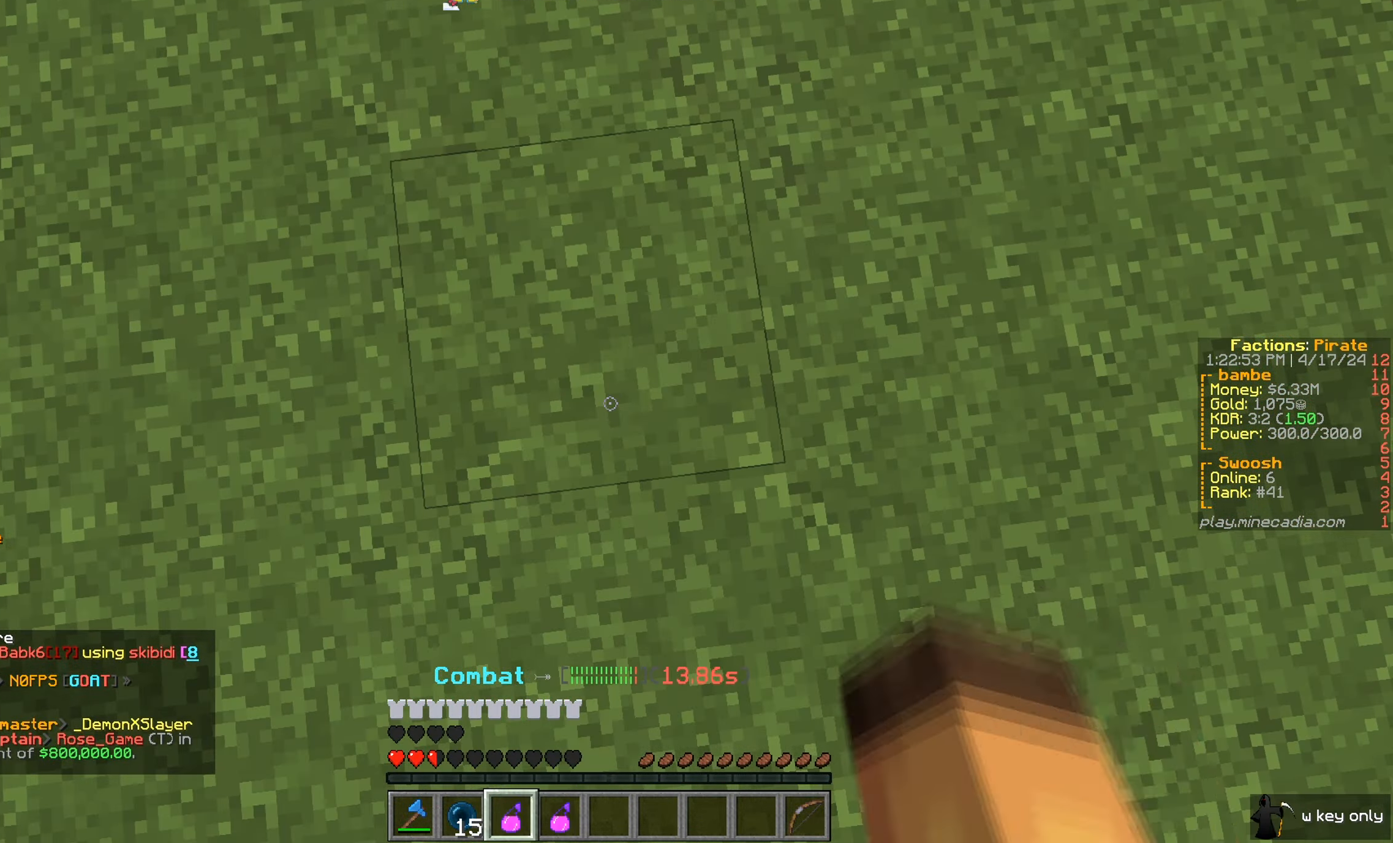
{"keys": ["w"], "mouse": [], "events": [[17, "mouse_right", "down"], [317, "w", "up"], [400, "mouse_right", "up"], [434, "w", "down"]]}
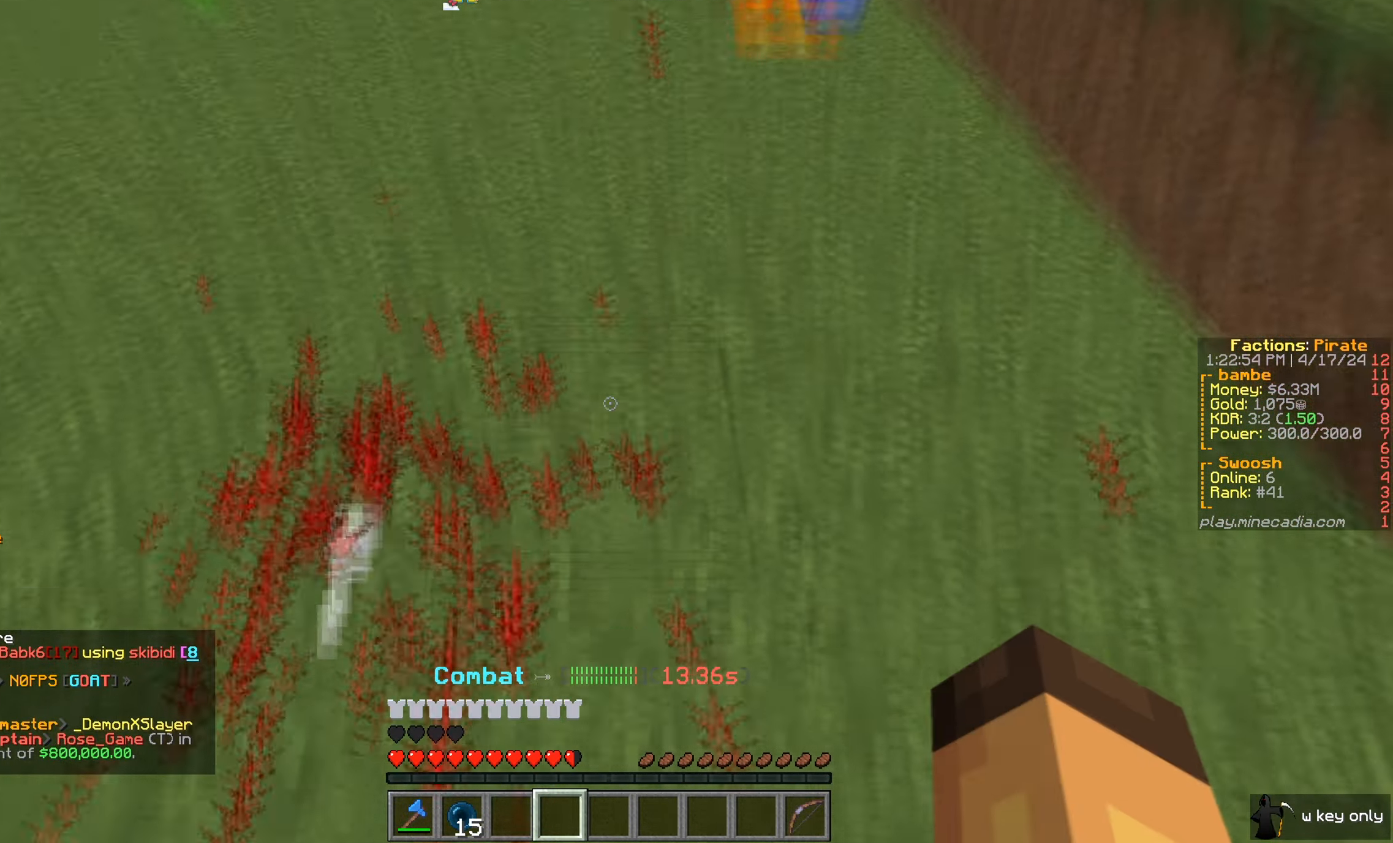
{"keys": ["d", "s"], "mouse": [], "events": [[83, "d", "down"], [133, "w", "up"], [333, "s", "down"]]}
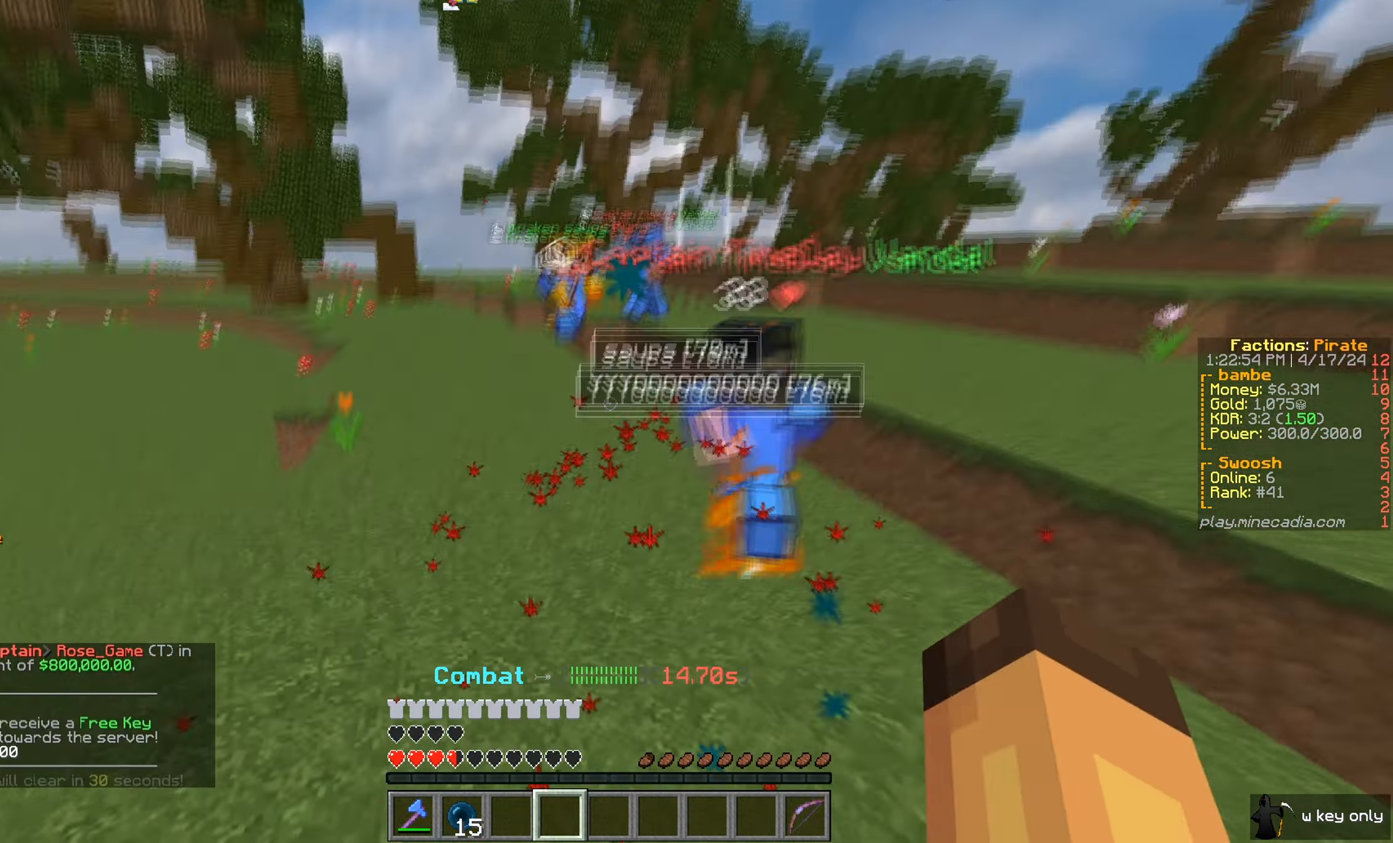
{"keys": ["s"], "mouse": ["left", "right"], "events": [[200, "d", "up"], [417, "mouse_left", "down"], [417, "mouse_right", "down"]]}
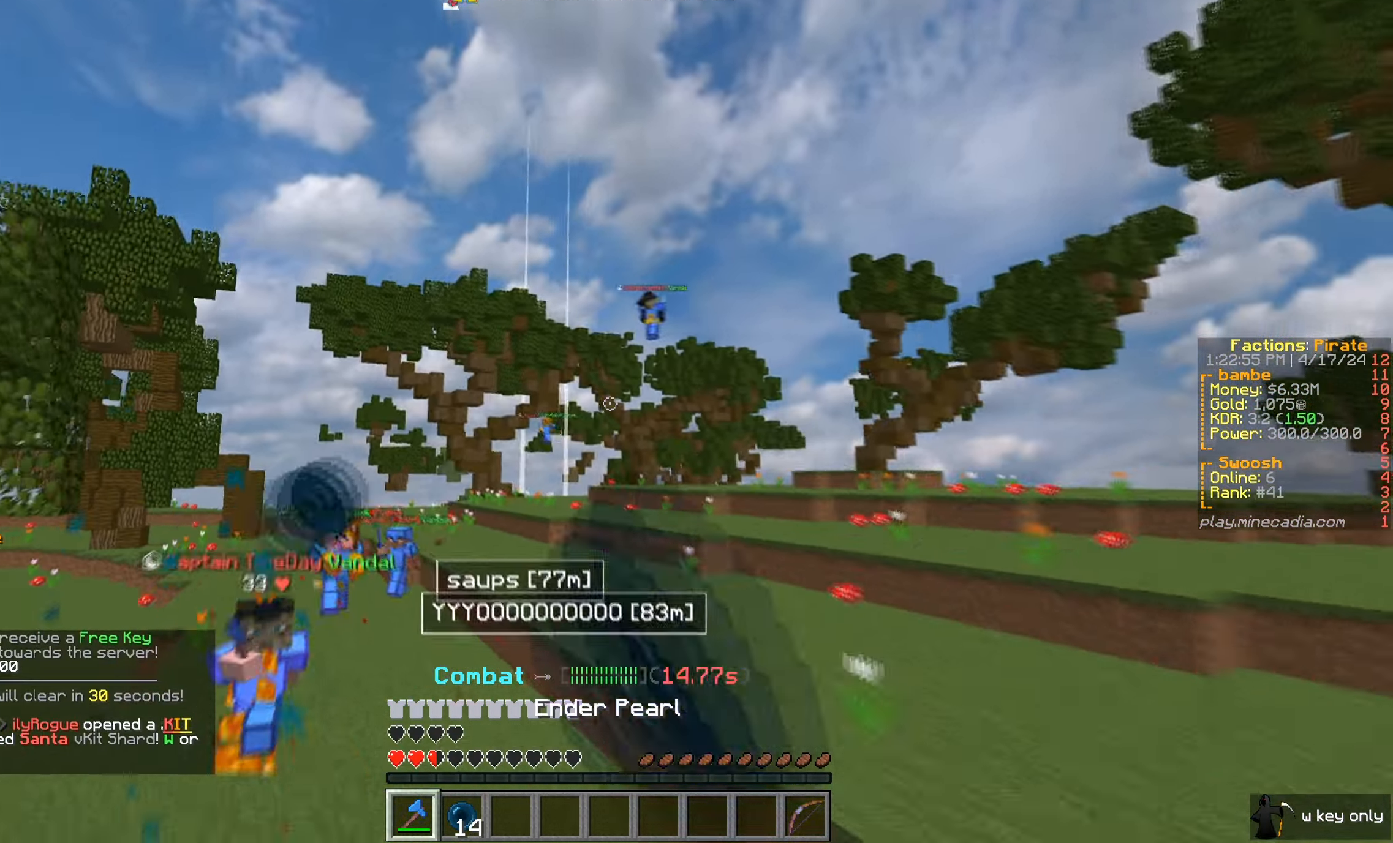
{"keys": [], "mouse": [], "events": [[16, "mouse_left", "up"], [83, "mouse_right", "up"], [233, "s", "up"]]}
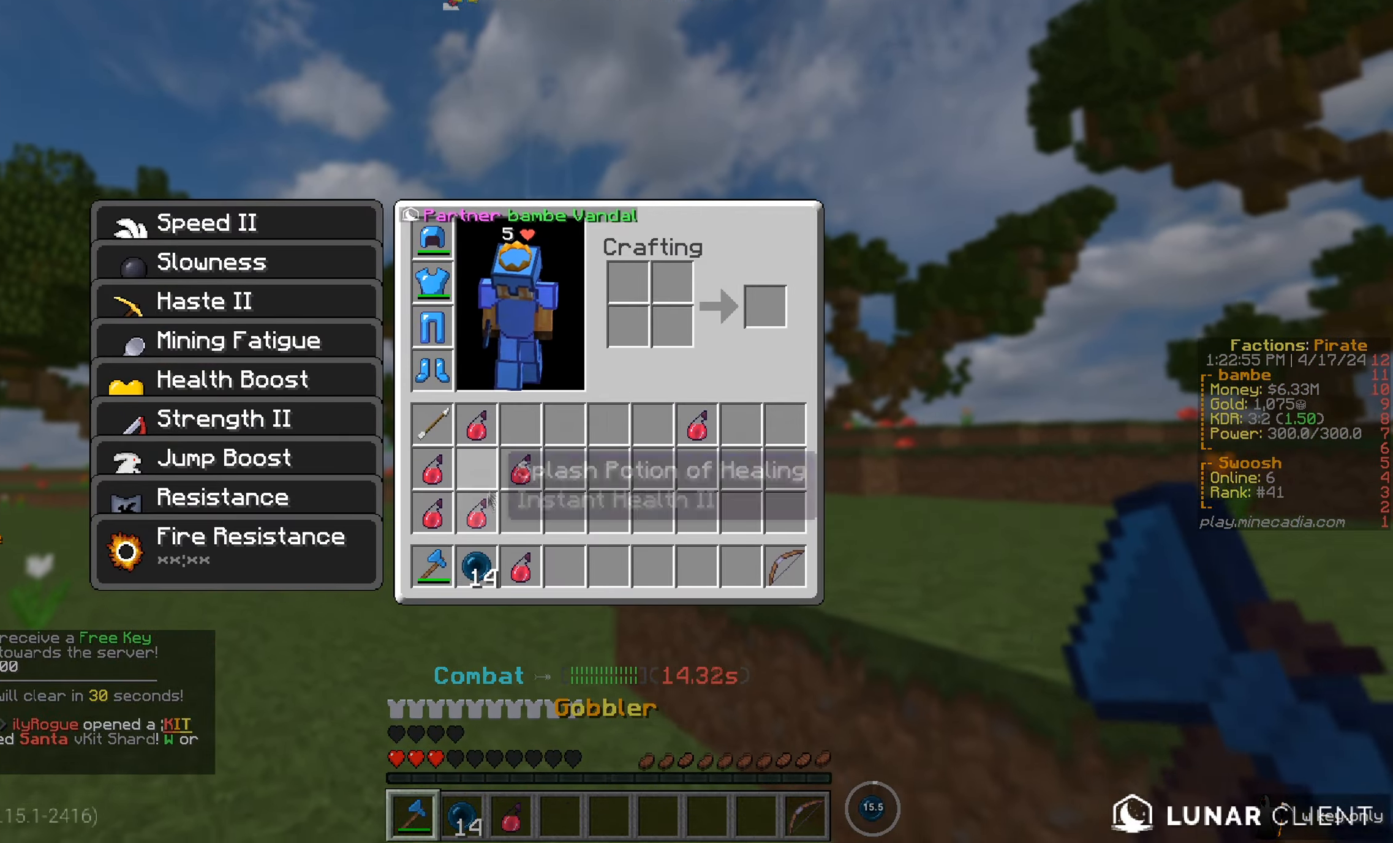
{"keys": [], "mouse": [], "events": []}
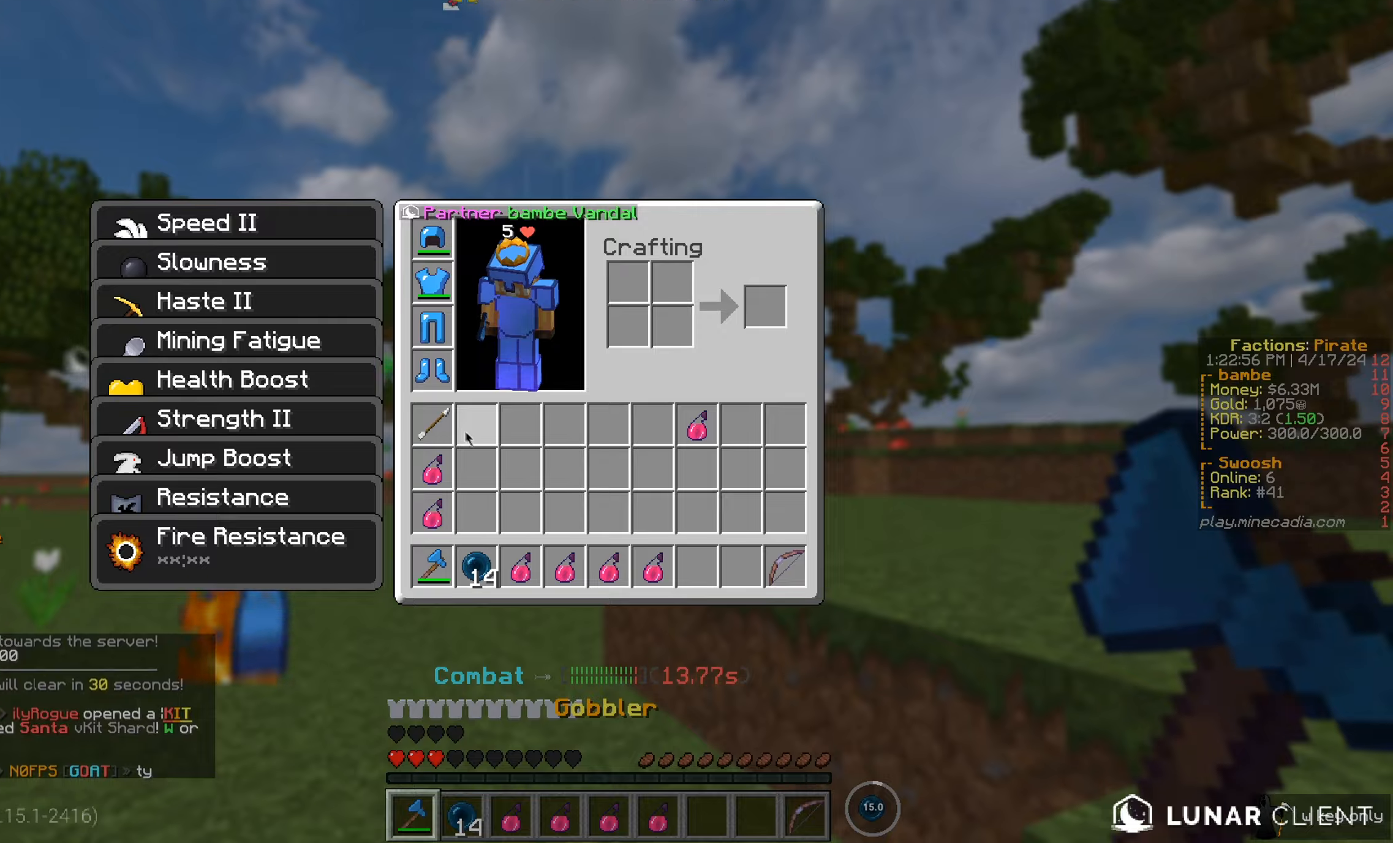
{"keys": ["w"], "mouse": ["right"], "events": [[150, "w", "down"], [484, "mouse_right", "down"]]}
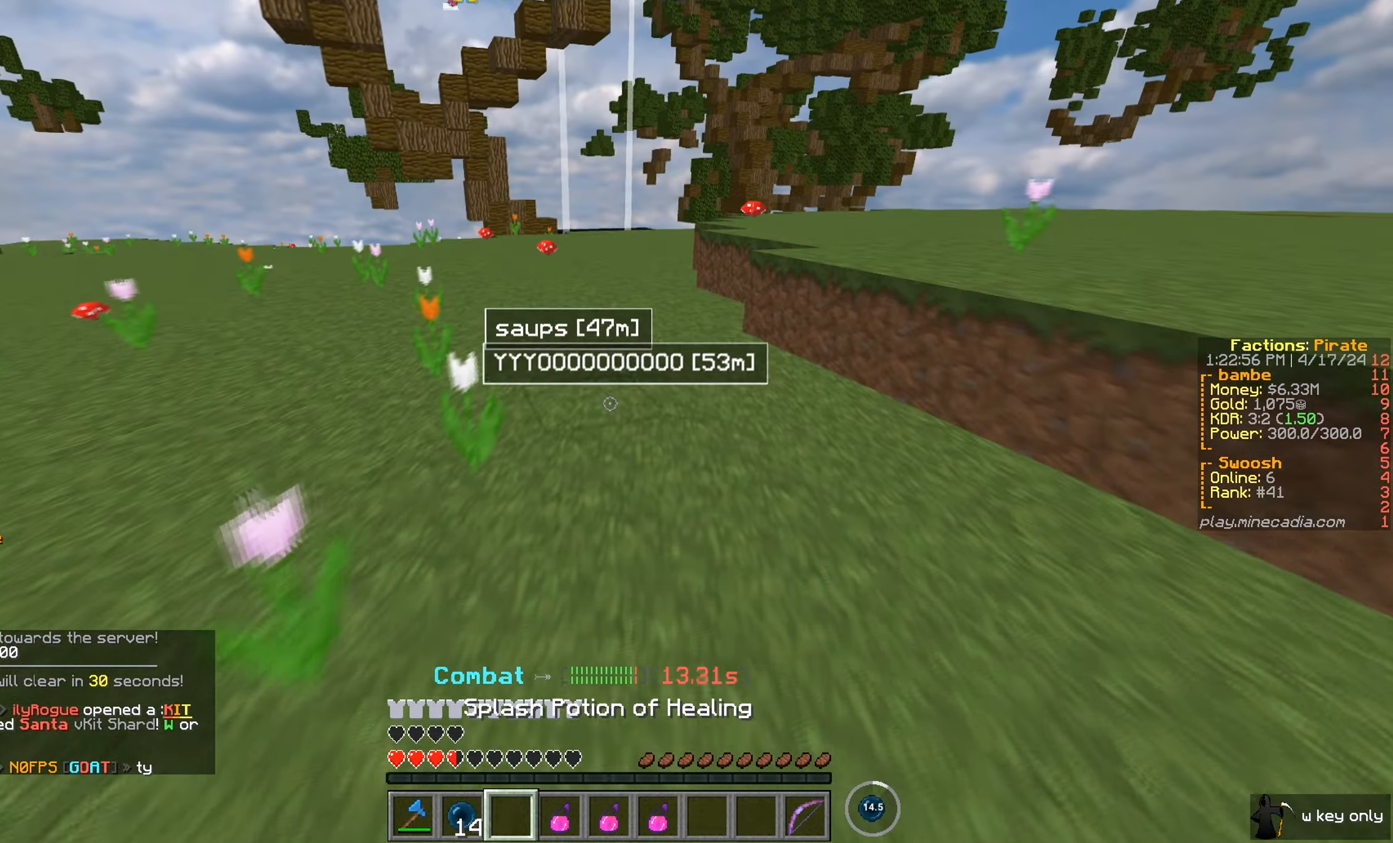
{"keys": ["w"], "mouse": [], "events": [[250, "mouse_right", "up"]]}
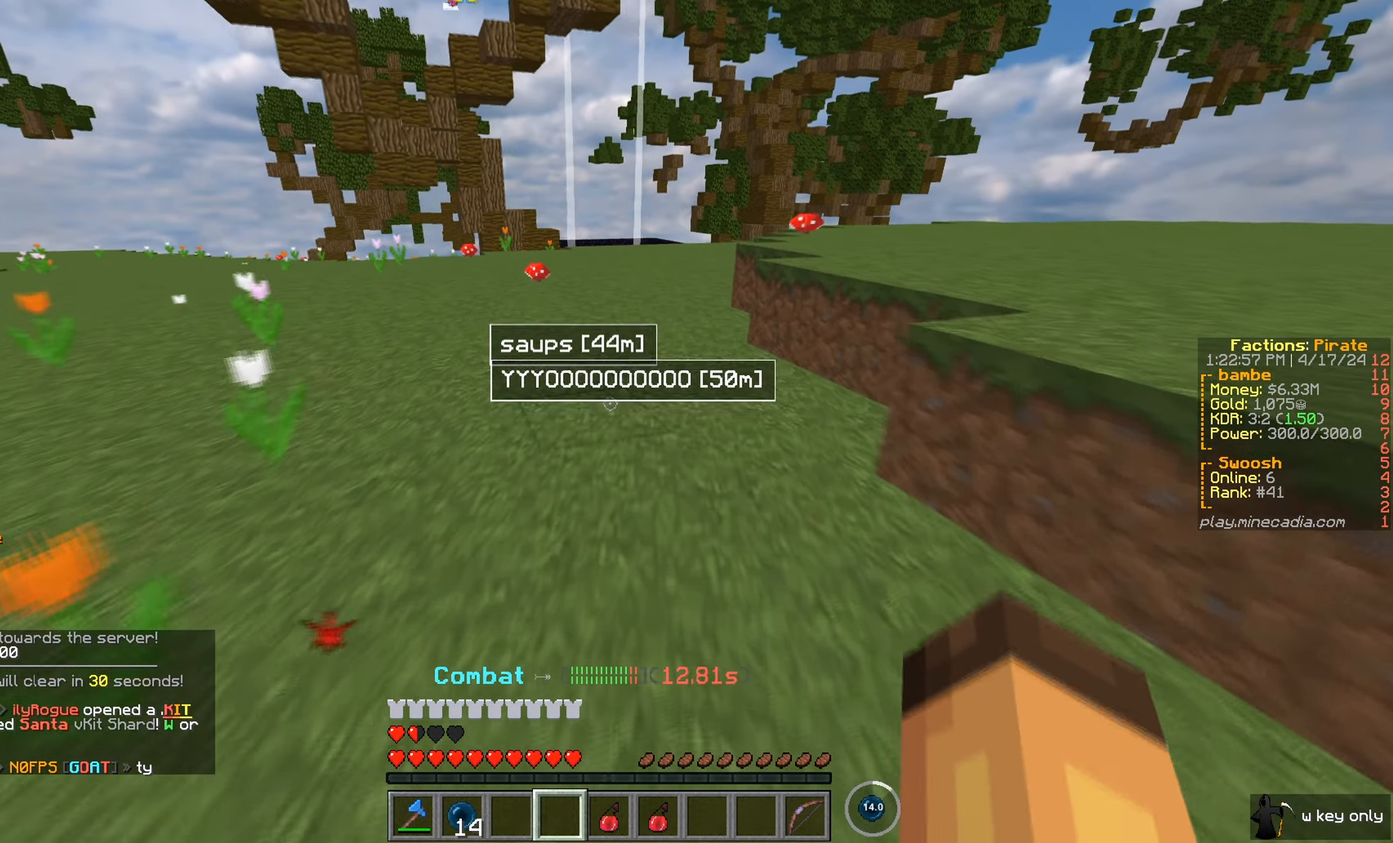
{"keys": [], "mouse": [], "events": [[217, "w", "up"]]}
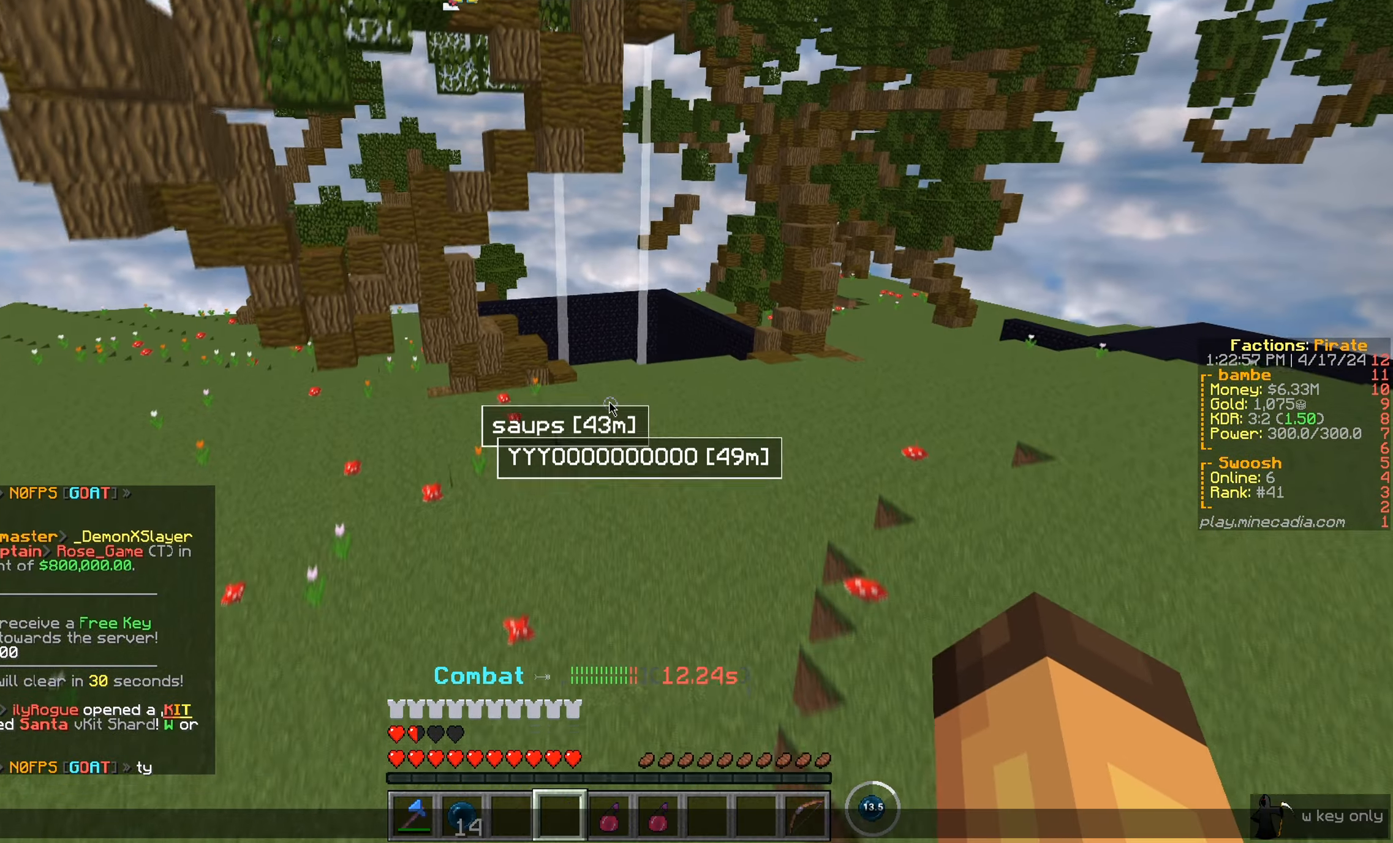
{"keys": ["w"], "mouse": [], "events": [[266, "s", "down"], [417, "s", "up"], [433, "w", "down"]]}
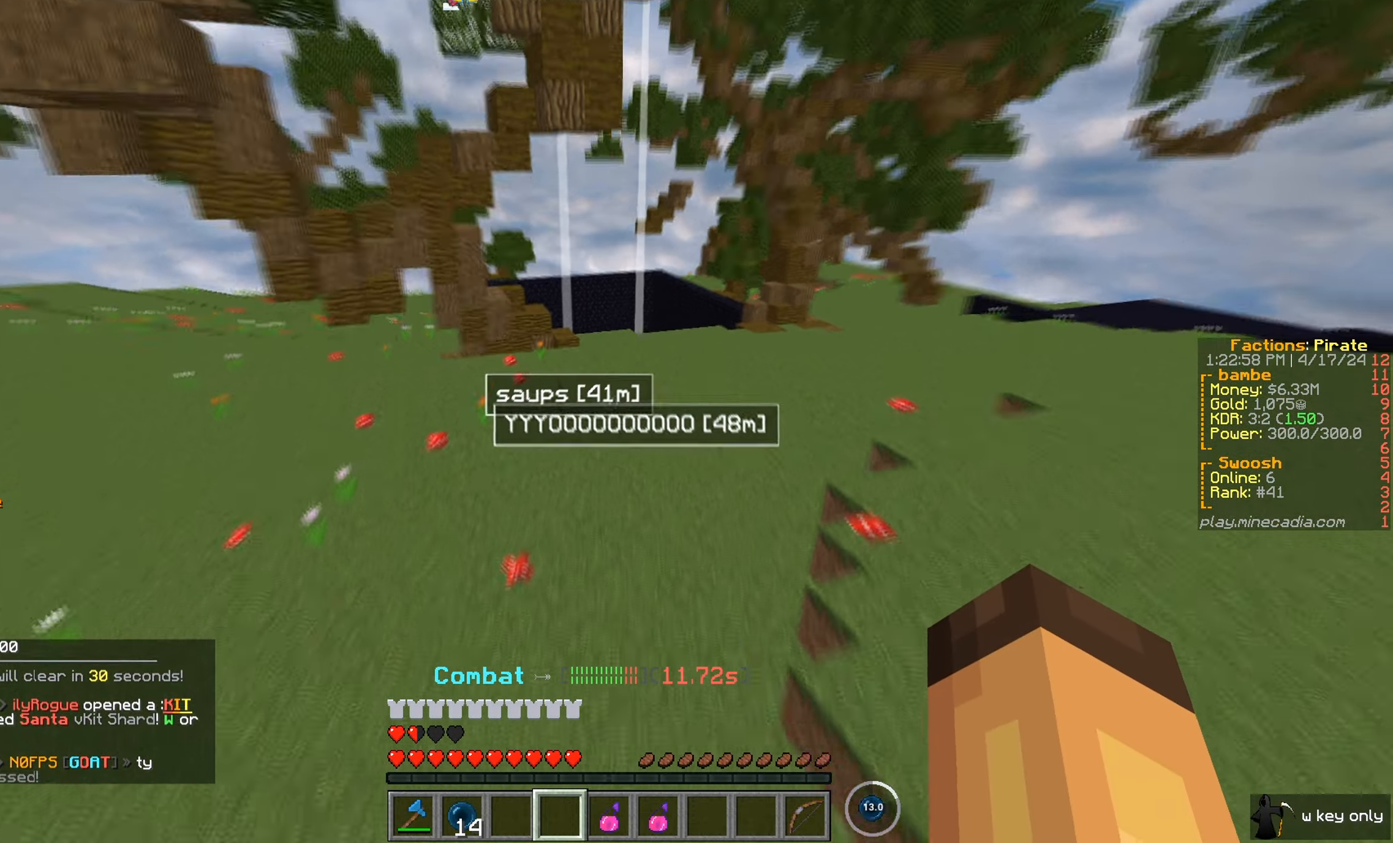
{"keys": [], "mouse": ["right"], "events": [[501, "mouse_right", "down"], [501, "w", "up"]]}
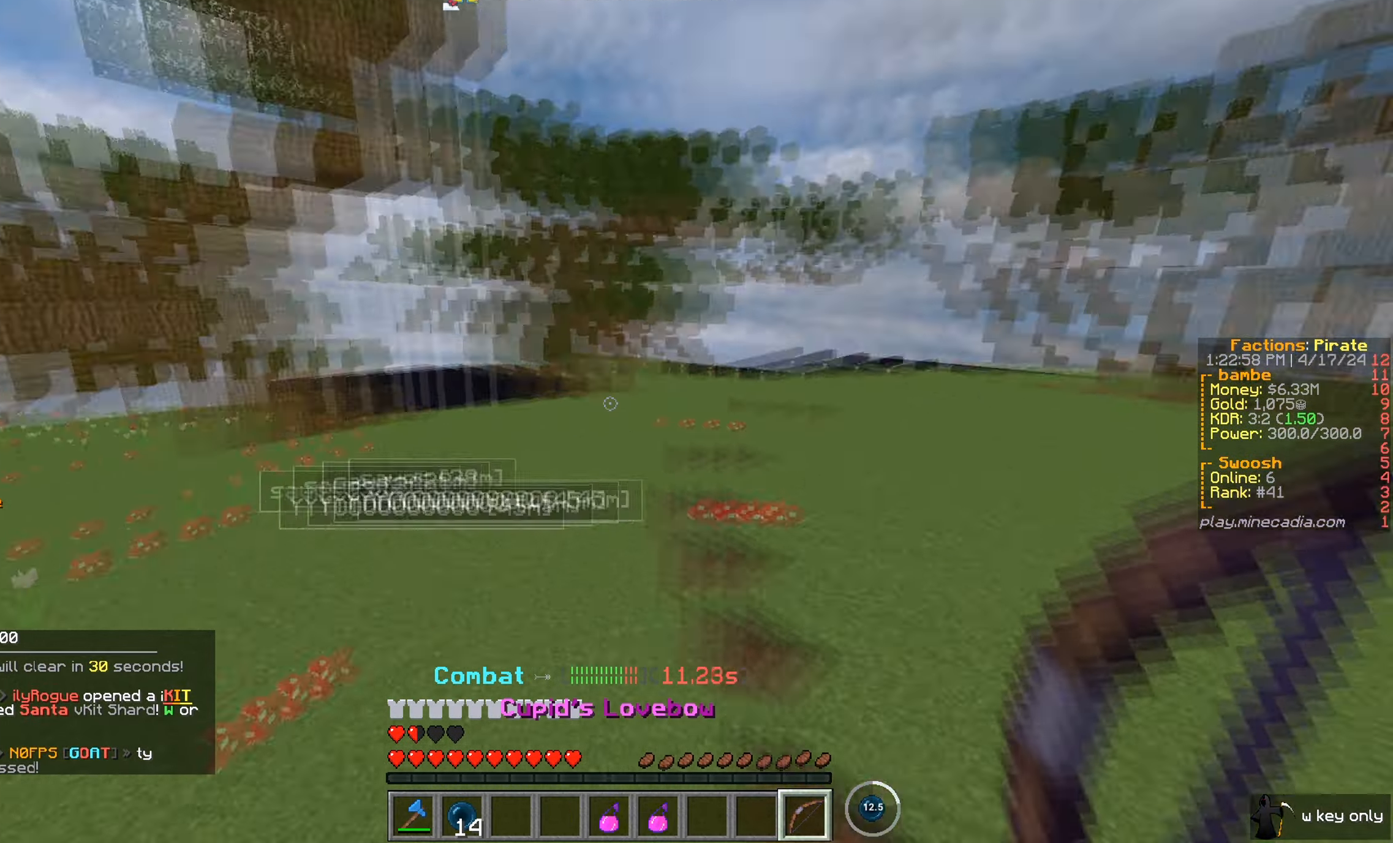
{"keys": ["s"], "mouse": ["right"], "events": [[100, "s", "down"]]}
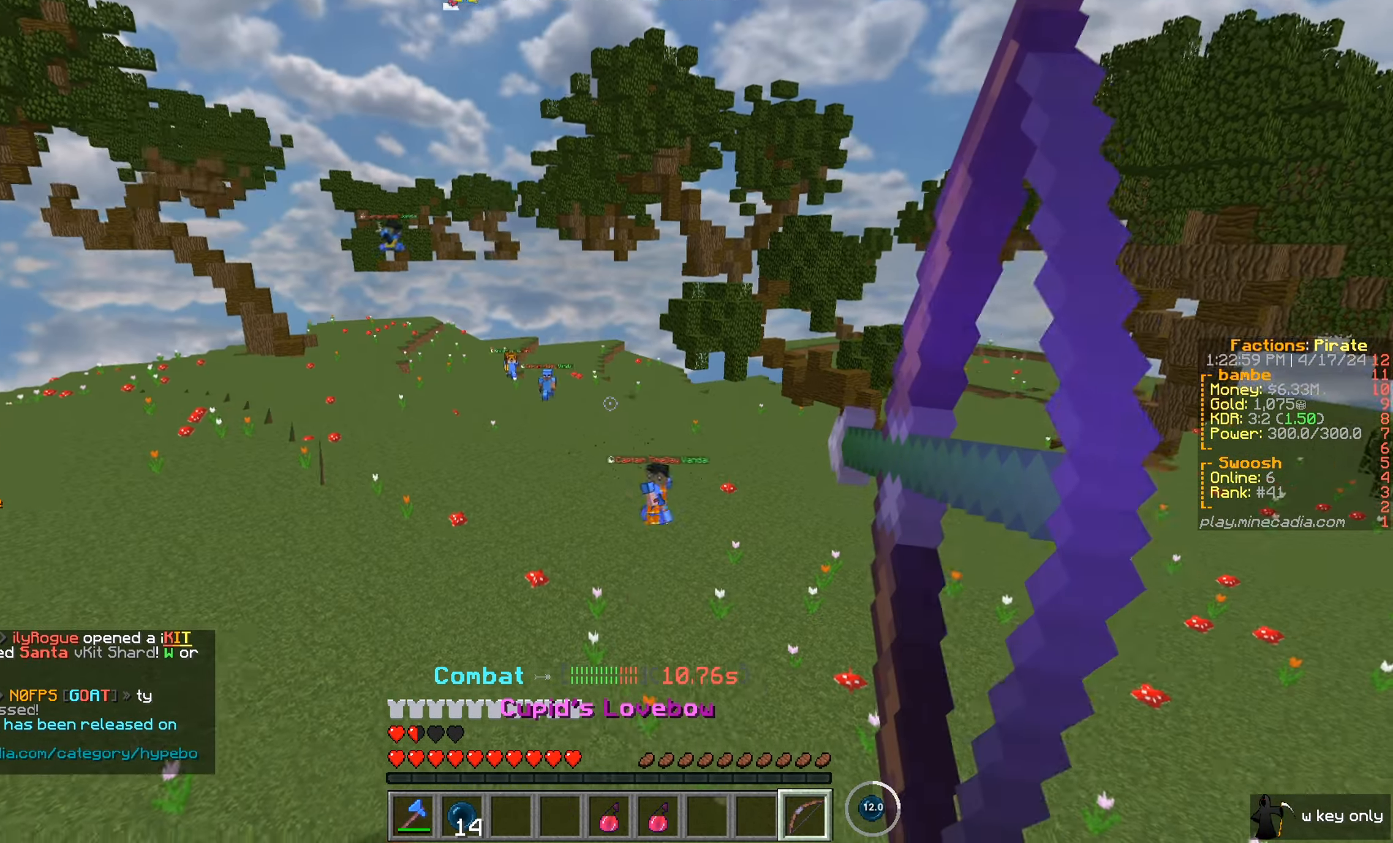
{"keys": ["s"], "mouse": ["right"], "events": []}